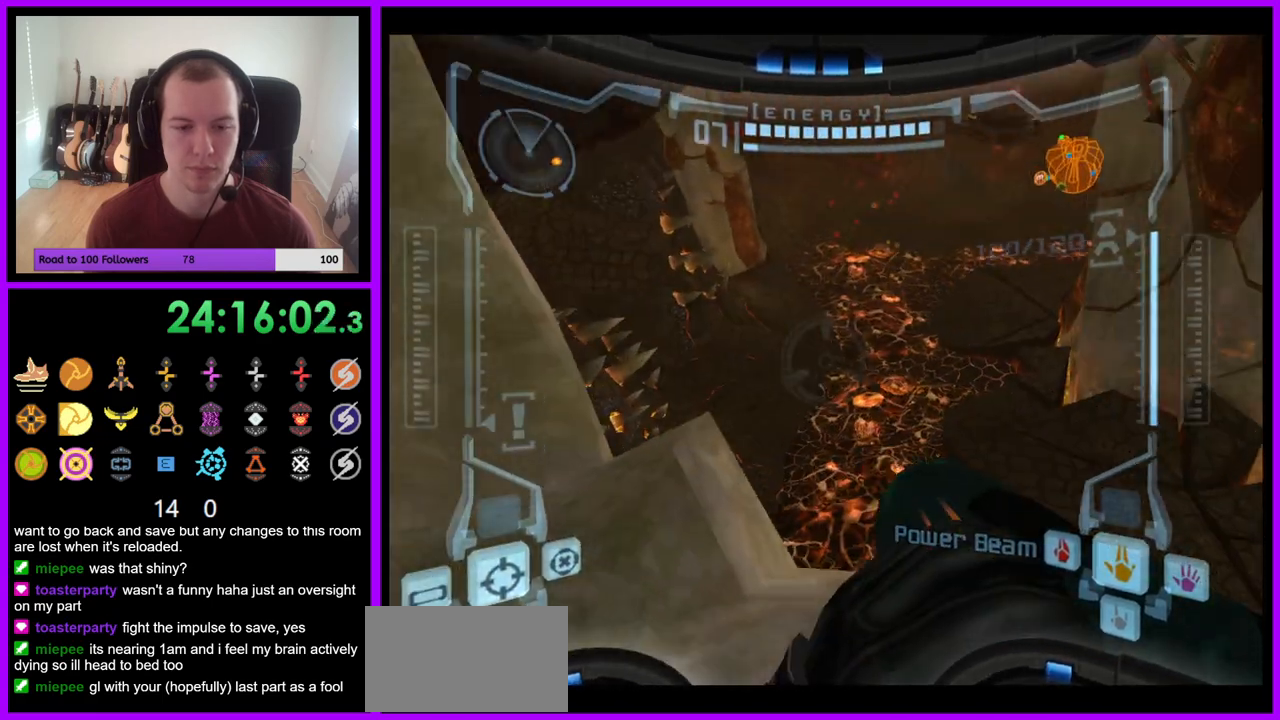
Gameplay with a controller (Nintendo layout); each line is a JSON object with the inputs held at the frame after it (dt_ms = milliseconds from this image to that frame). "events" lists button and stick changes between this image and that frame as [ms after this image, input, new state], when the widget could be followed in between. Not read: L3 R3 START Z.
{"dt_ms": 500, "buttons": ["L1"], "left_stick": "up", "right_stick": "center", "events": [[167, "R1", "up"], [200, "left_stick", "up"], [250, "L1", "down"]]}
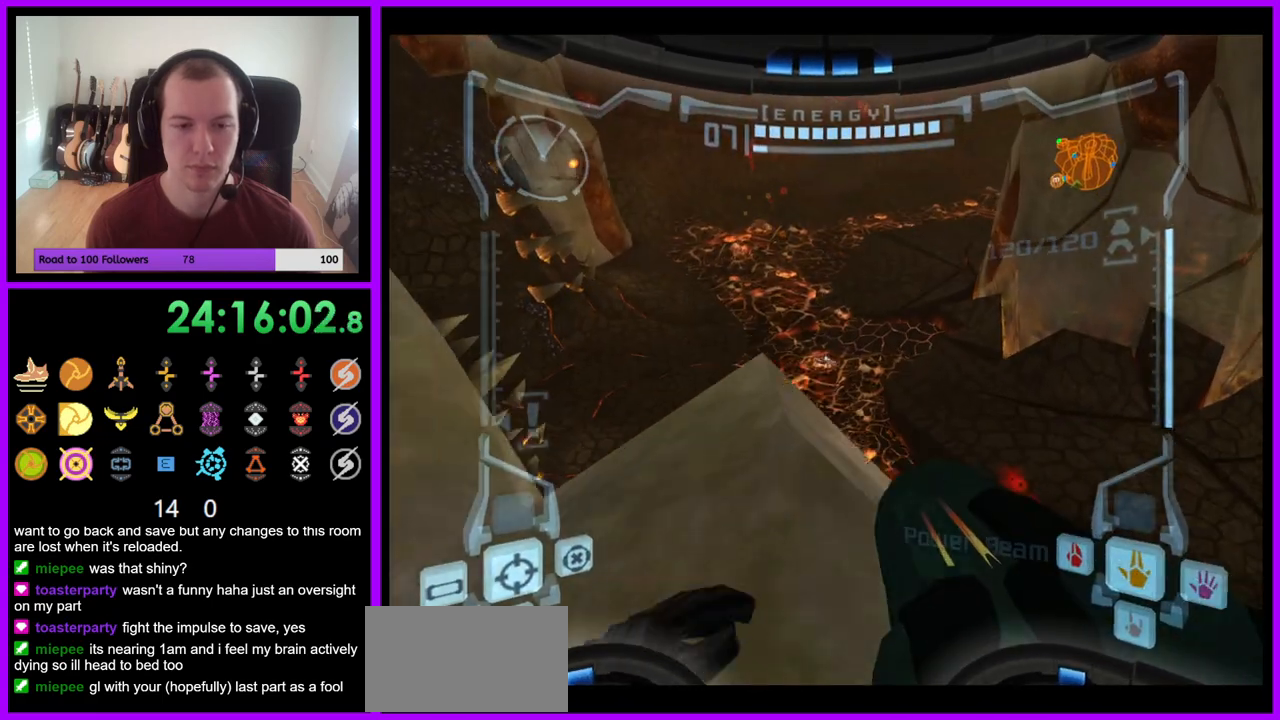
{"dt_ms": 500, "buttons": ["R1"], "left_stick": "right", "right_stick": "center", "events": [[250, "left_stick", "center"], [333, "L1", "up"], [350, "R1", "down"], [400, "left_stick", "right"]]}
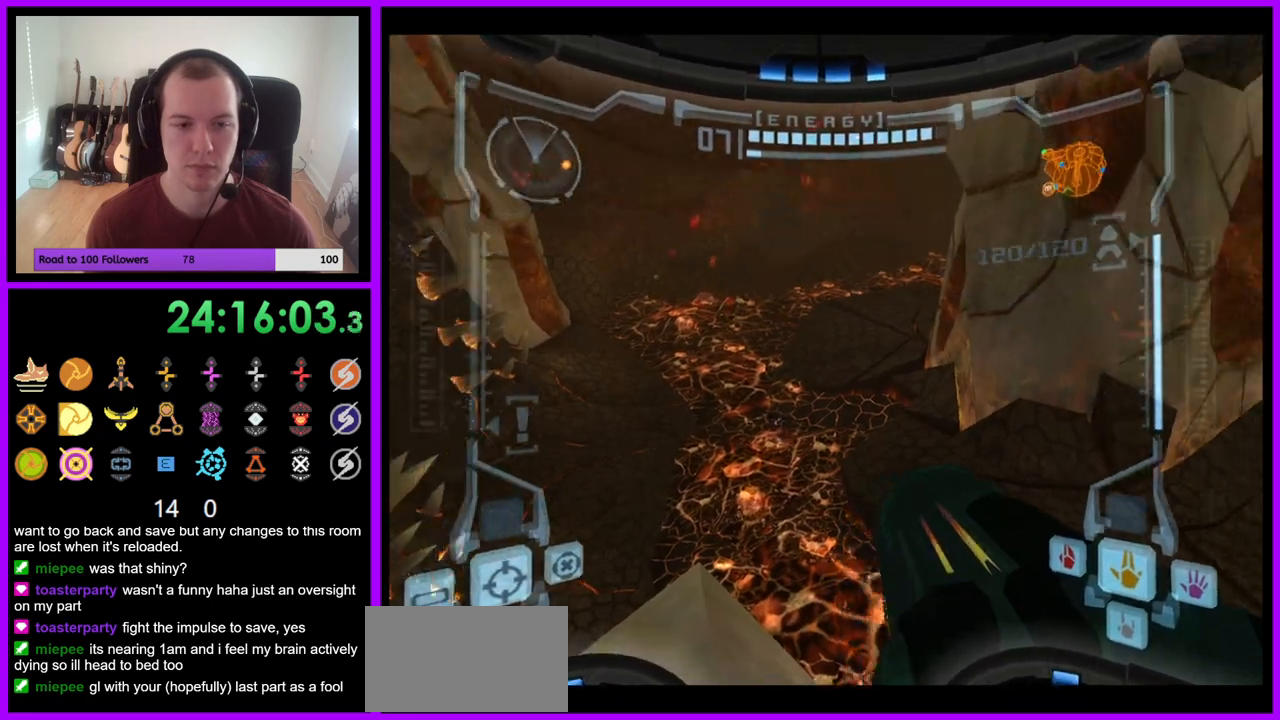
{"dt_ms": 1000, "buttons": ["L1"], "left_stick": "center", "right_stick": "center"}
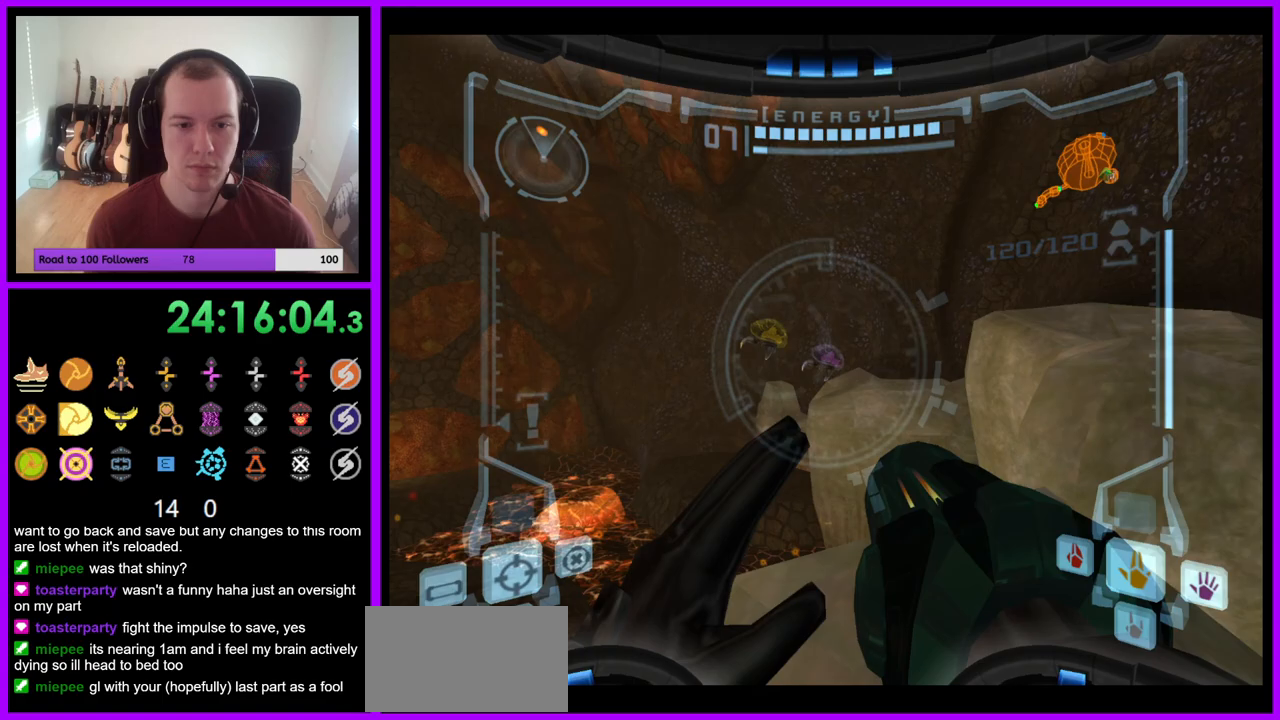
{"dt_ms": 500, "buttons": ["L1"], "left_stick": "center", "right_stick": "center", "events": []}
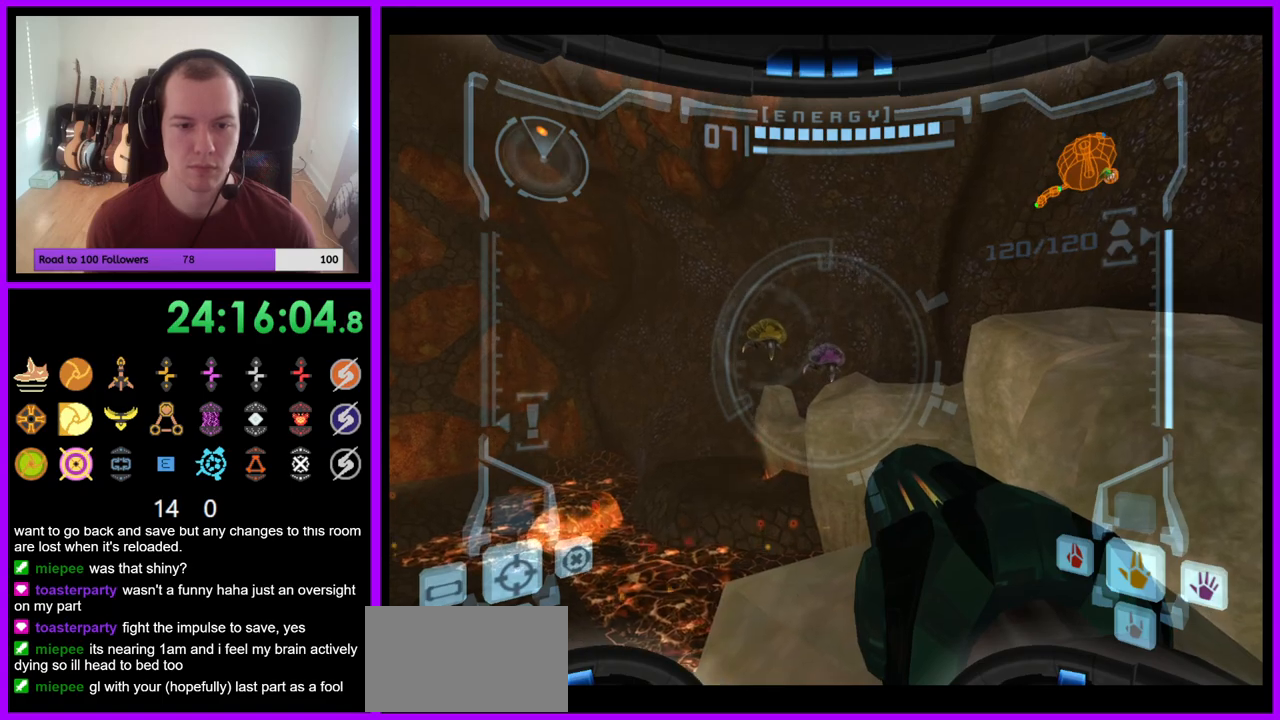
{"dt_ms": 500, "buttons": [], "left_stick": "down", "right_stick": "center", "events": [[33, "B", "down"], [33, "left_stick", "left"], [133, "B", "up"], [200, "L1", "up"], [317, "left_stick", "down"]]}
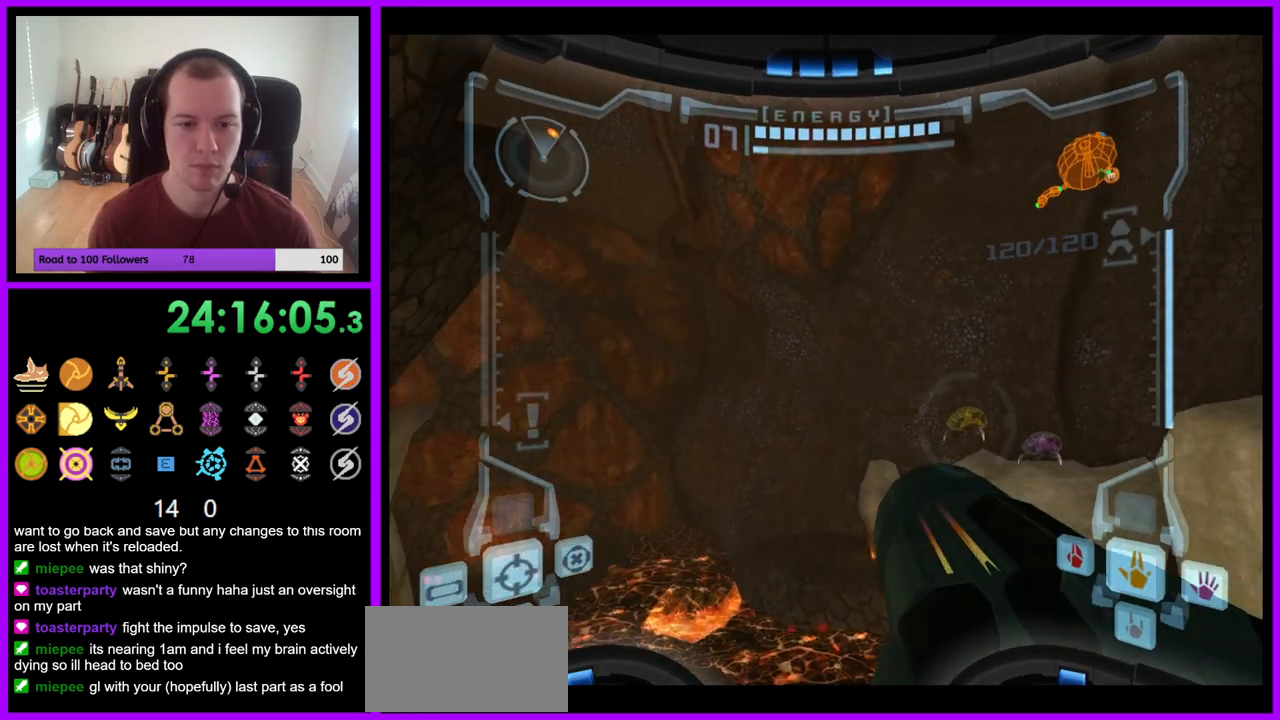
{"dt_ms": 500, "buttons": [], "left_stick": "up", "right_stick": "center", "events": [[450, "left_stick", "center"], [500, "left_stick", "up"]]}
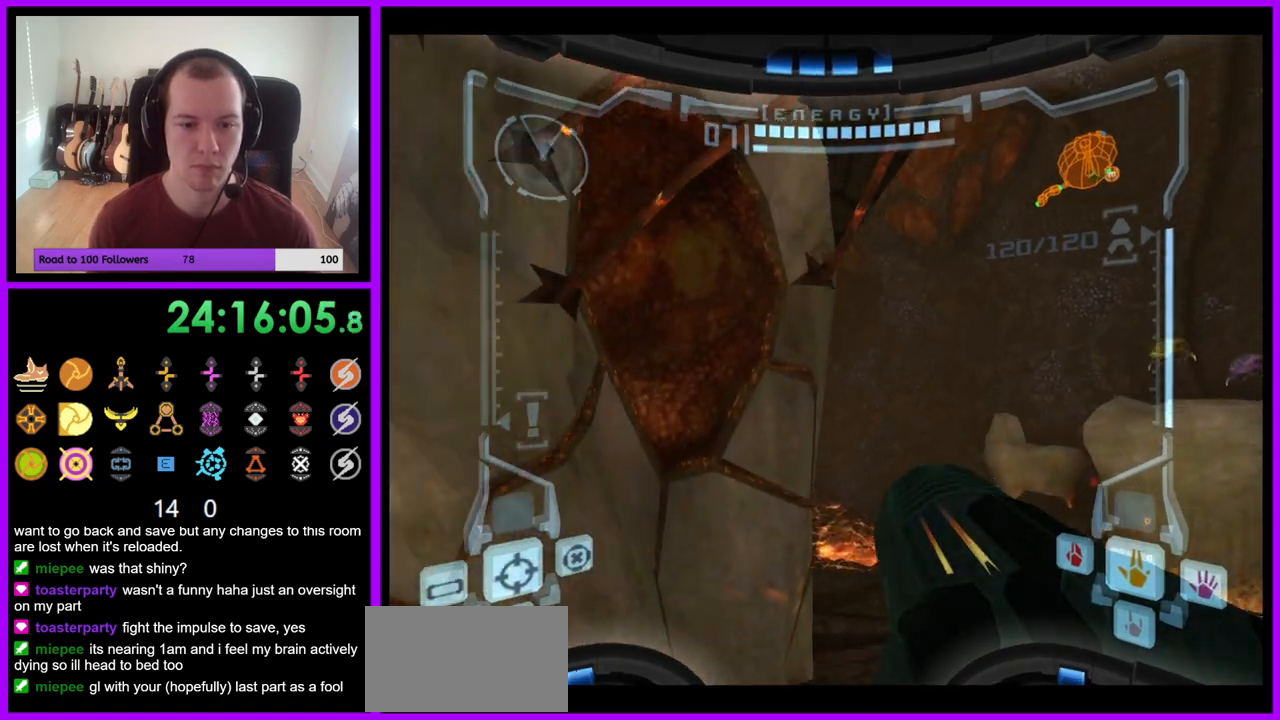
{"dt_ms": 500, "buttons": [], "left_stick": "up", "right_stick": "center", "events": [[17, "B", "down"], [117, "B", "up"]]}
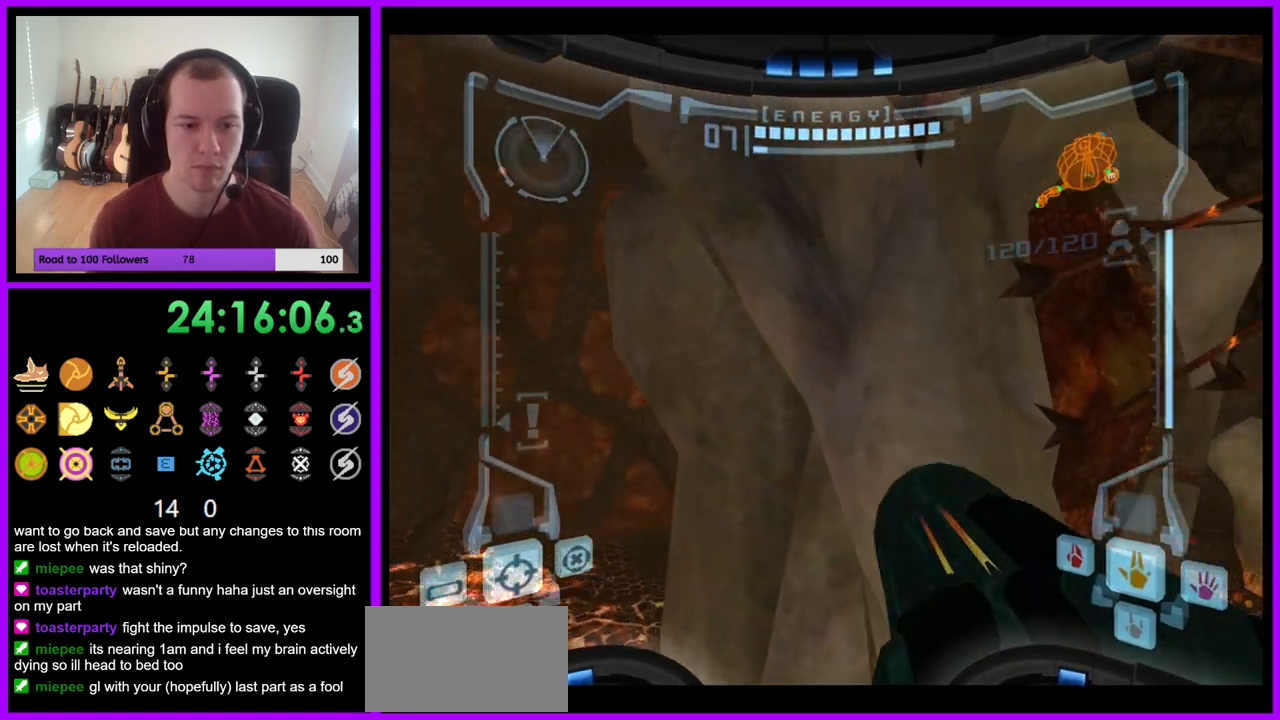
{"dt_ms": 500, "buttons": ["L1"], "left_stick": "center", "right_stick": "center", "events": [[333, "L1", "down"], [333, "left_stick", "center"]]}
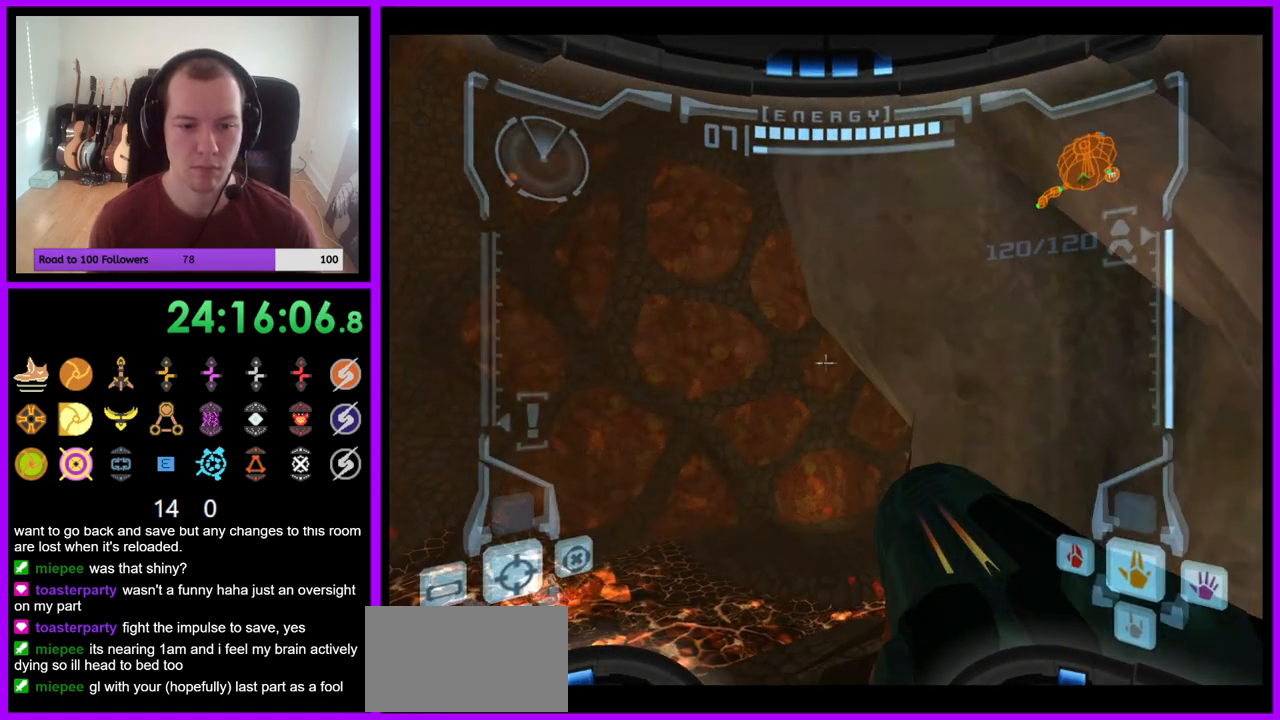
{"dt_ms": 500, "buttons": [], "left_stick": "right", "right_stick": "center", "events": [[400, "L1", "up"], [467, "left_stick", "right"]]}
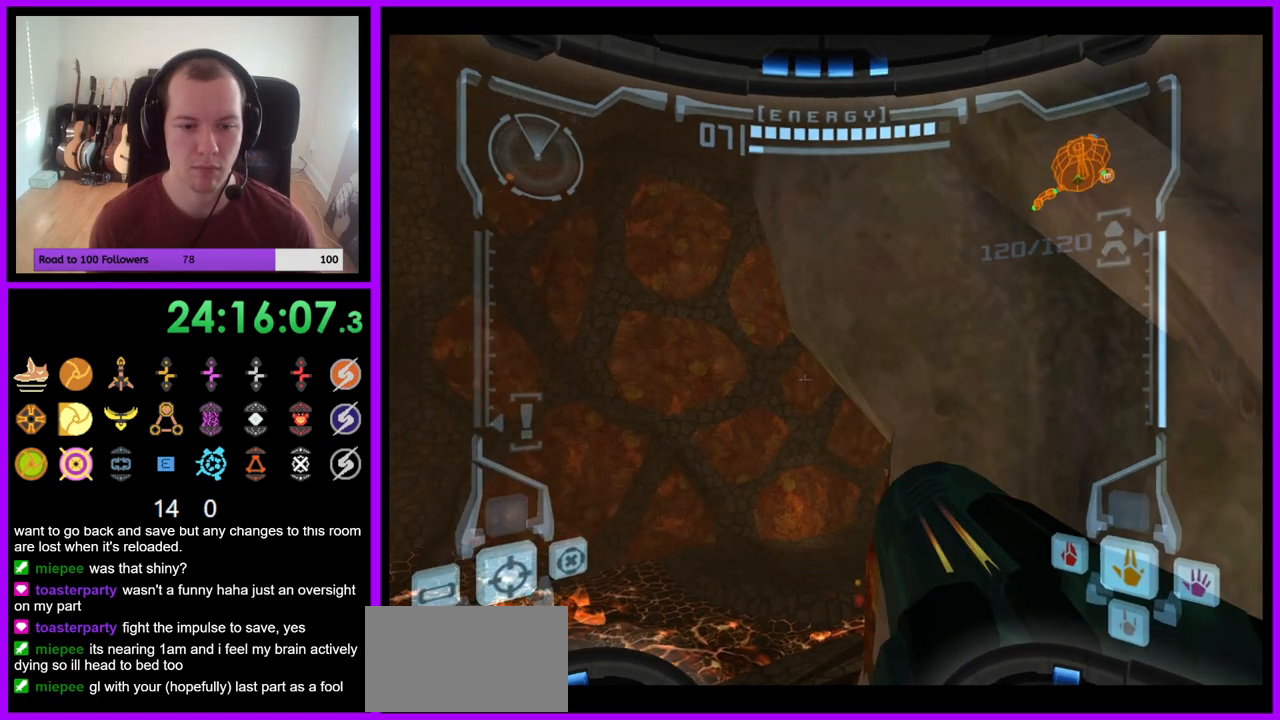
{"dt_ms": 500, "buttons": [], "left_stick": "center", "right_stick": "up-right", "events": [[33, "R1", "down"], [450, "left_stick", "center"], [450, "right_stick", "up-right"], [483, "R1", "up"]]}
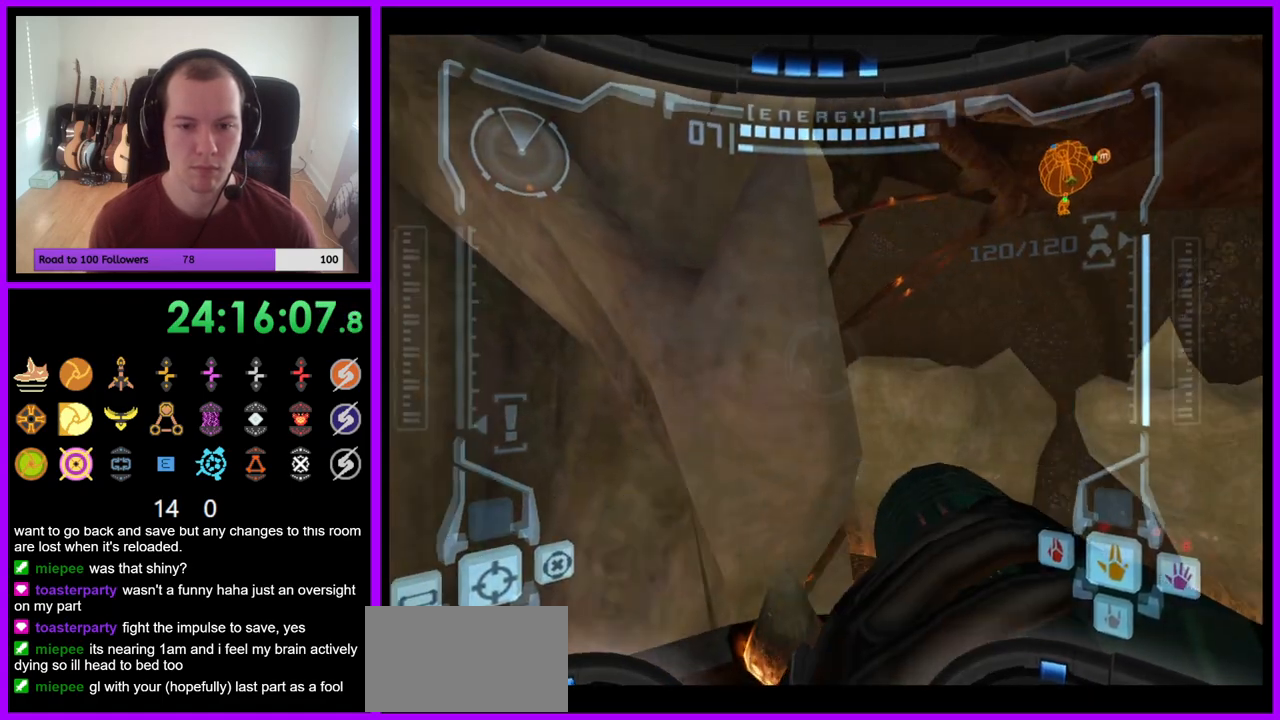
{"dt_ms": 500, "buttons": ["B", "L1"], "left_stick": "up-right", "right_stick": "center", "events": [[50, "right_stick", "center"], [117, "L1", "down"], [200, "left_stick", "up"], [383, "left_stick", "up-right"], [500, "B", "down"]]}
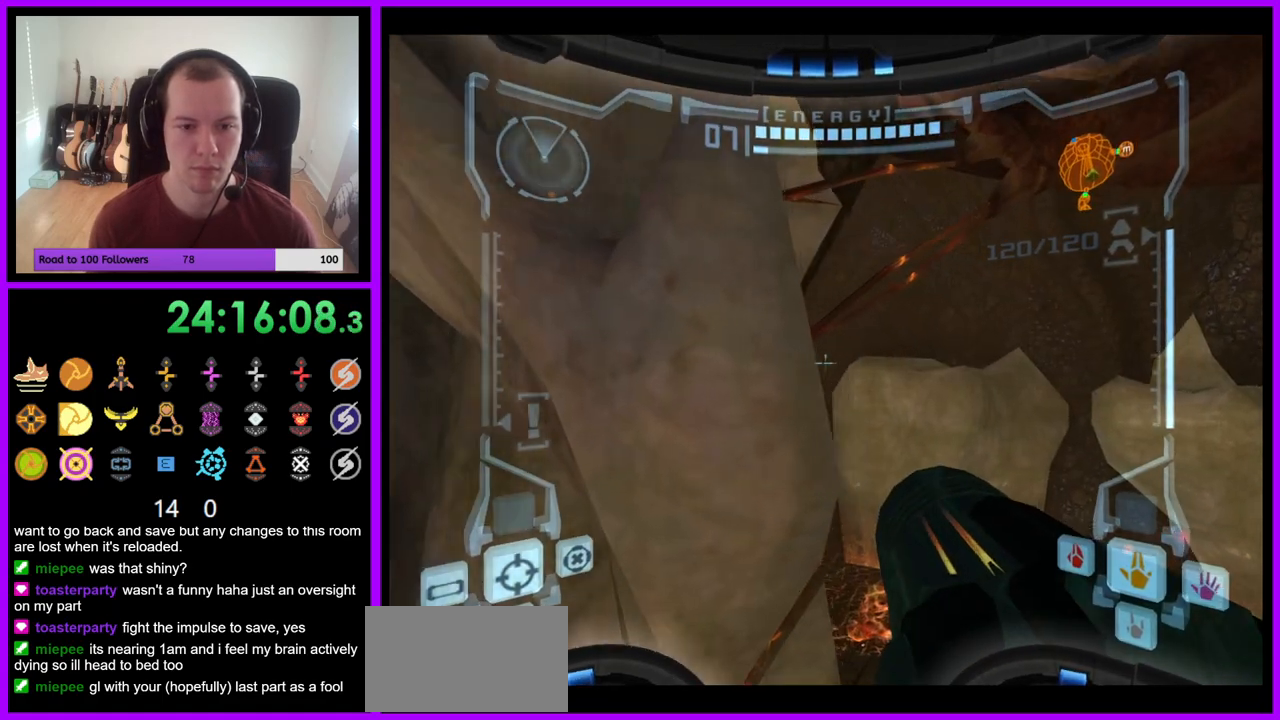
{"dt_ms": 500, "buttons": ["L1"], "left_stick": "up", "right_stick": "center", "events": [[83, "left_stick", "up"], [133, "B", "up"], [350, "left_stick", "up-right"], [467, "left_stick", "up"]]}
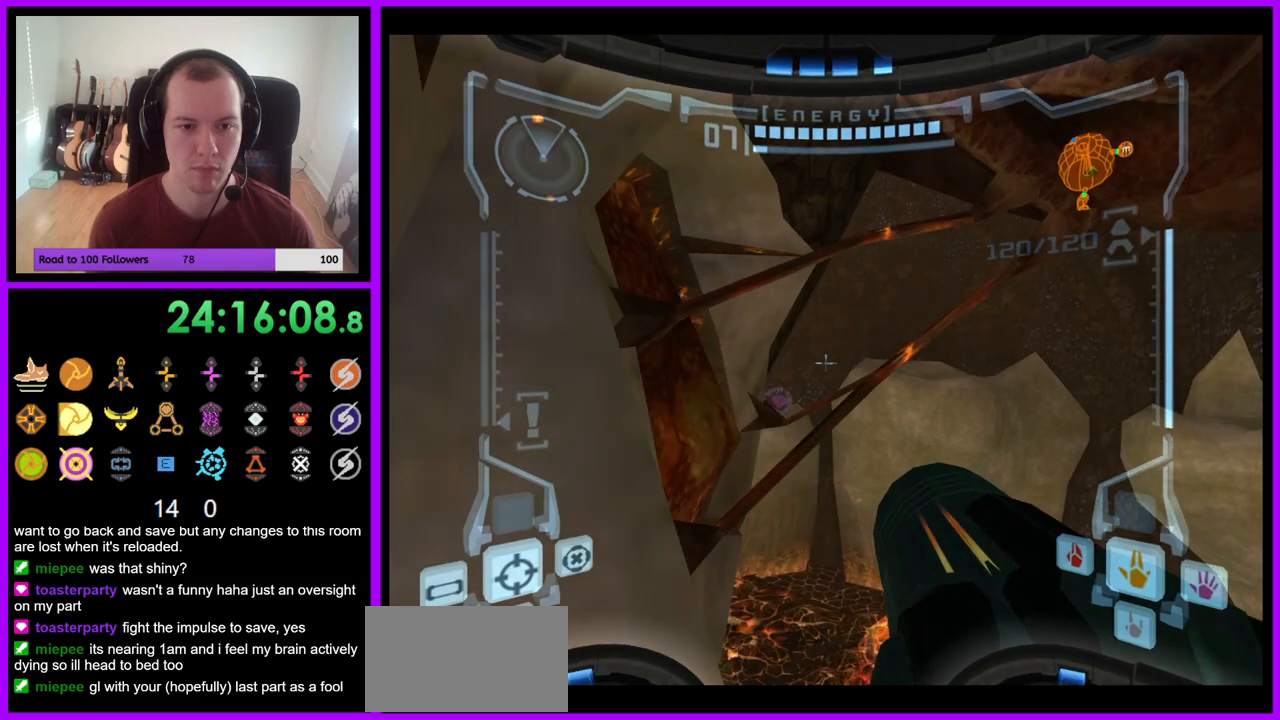
{"dt_ms": 500, "buttons": ["L1"], "left_stick": "up", "right_stick": "center", "events": [[317, "B", "down"], [450, "B", "up"]]}
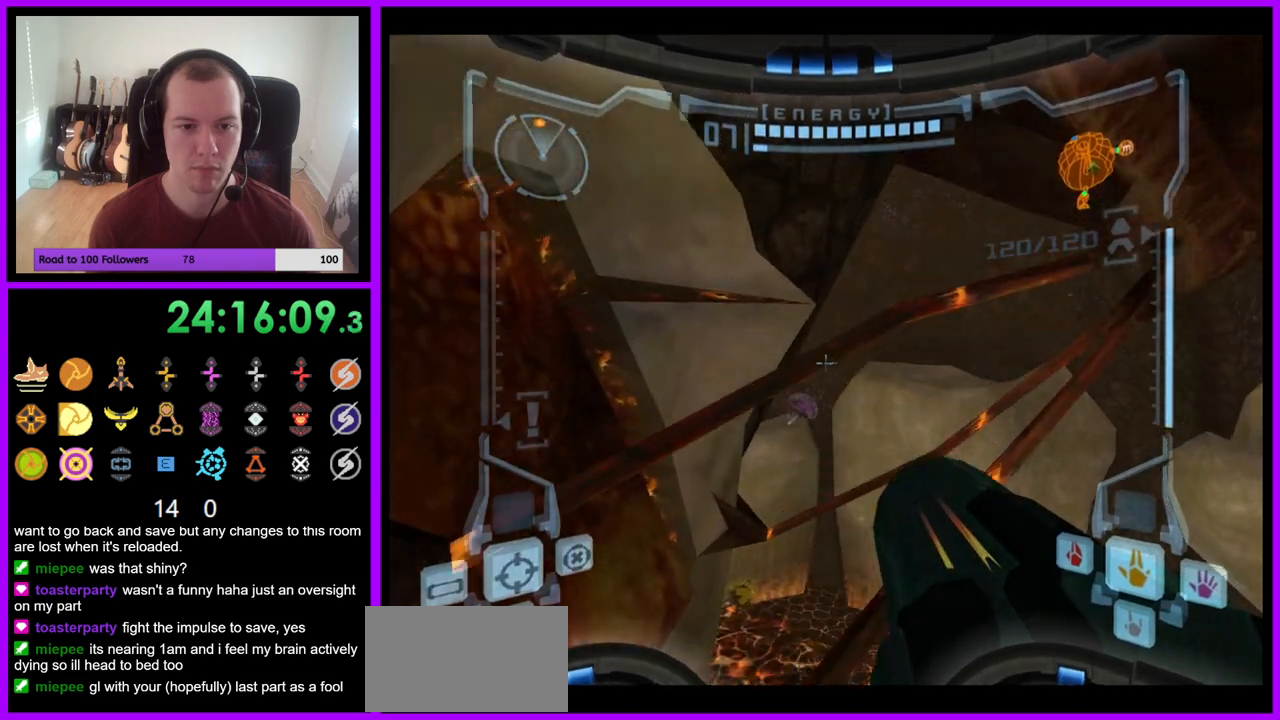
{"dt_ms": 500, "buttons": ["L1"], "left_stick": "down-left", "right_stick": "center", "events": [[200, "left_stick", "left"], [383, "left_stick", "down-left"]]}
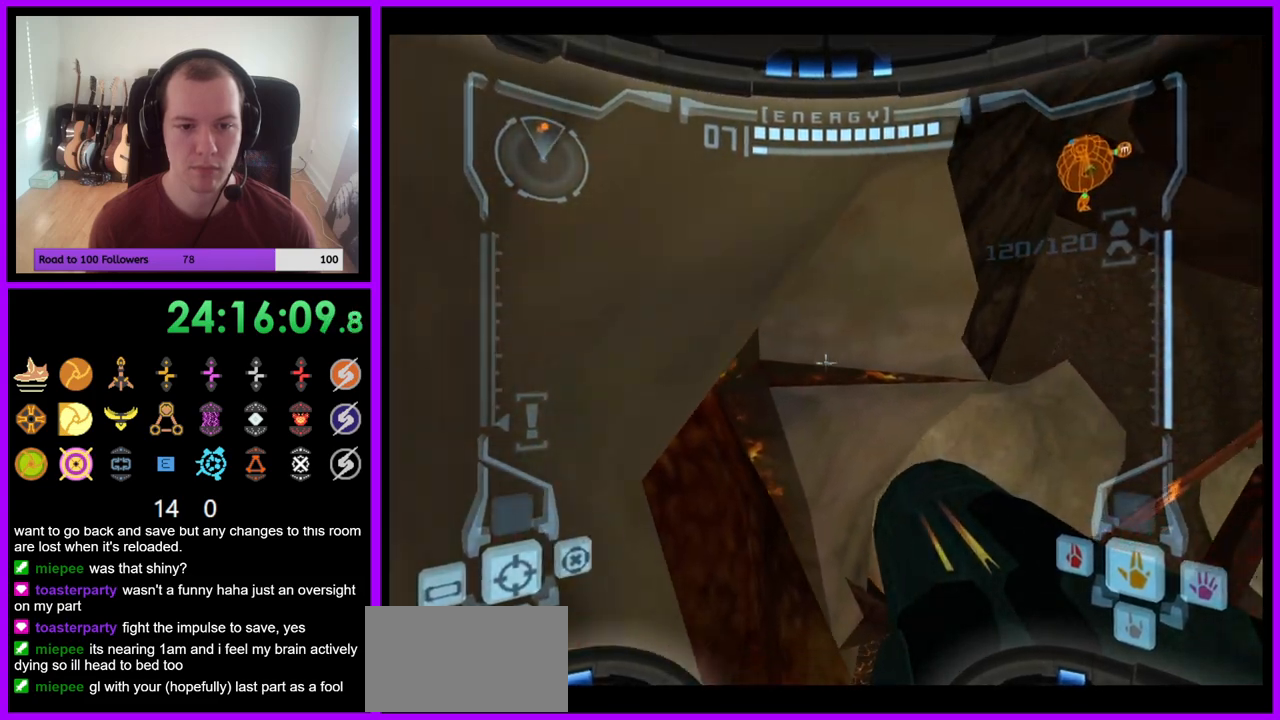
{"dt_ms": 500, "buttons": ["L1"], "left_stick": "center", "right_stick": "center", "events": [[133, "left_stick", "center"]]}
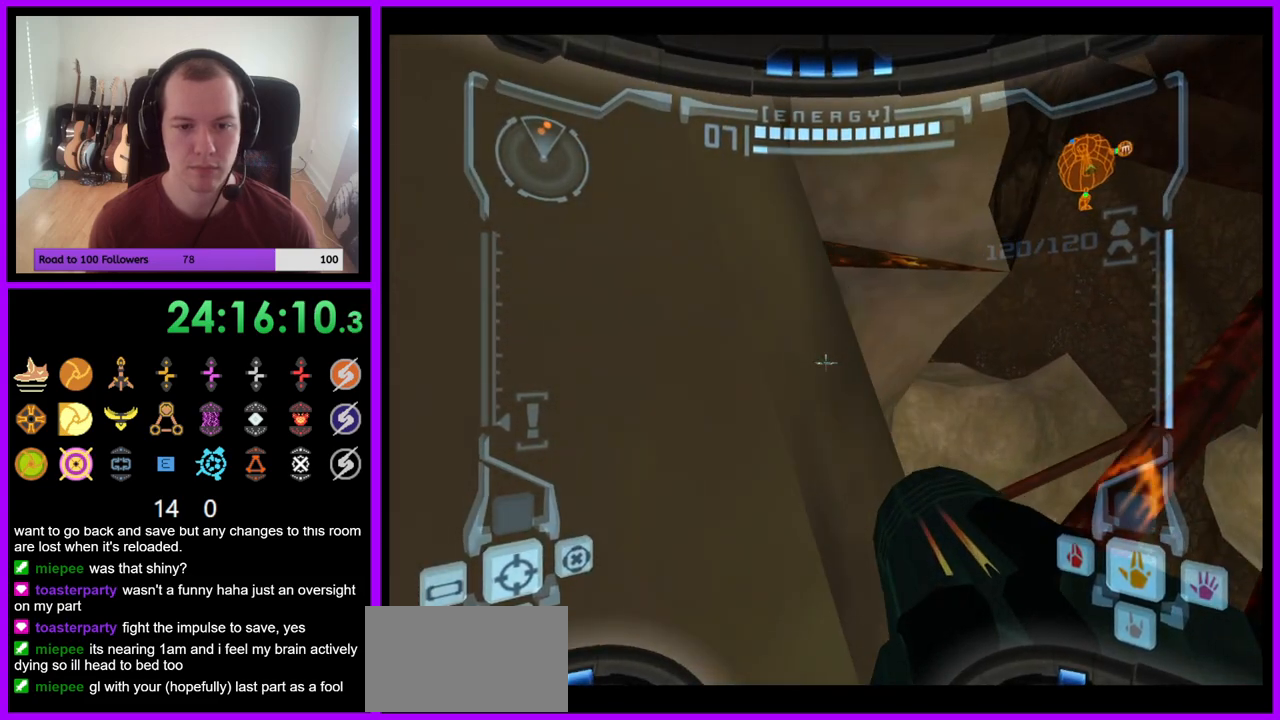
{"dt_ms": 500, "buttons": [], "left_stick": "right", "right_stick": "up", "events": [[33, "L1", "up"], [150, "left_stick", "right"], [417, "right_stick", "up"]]}
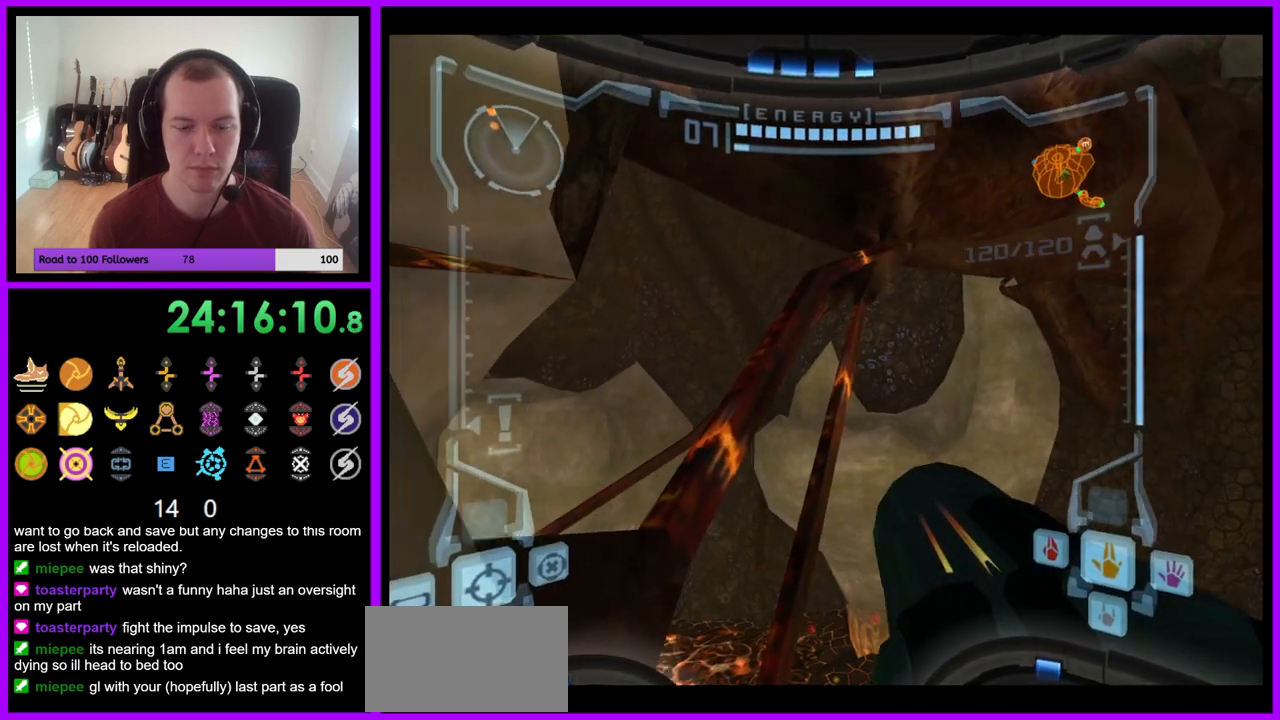
{"dt_ms": 500, "buttons": ["L1"], "left_stick": "center", "right_stick": "center", "events": [[17, "left_stick", "center"], [17, "right_stick", "up-right"], [117, "right_stick", "center"], [233, "L1", "down"]]}
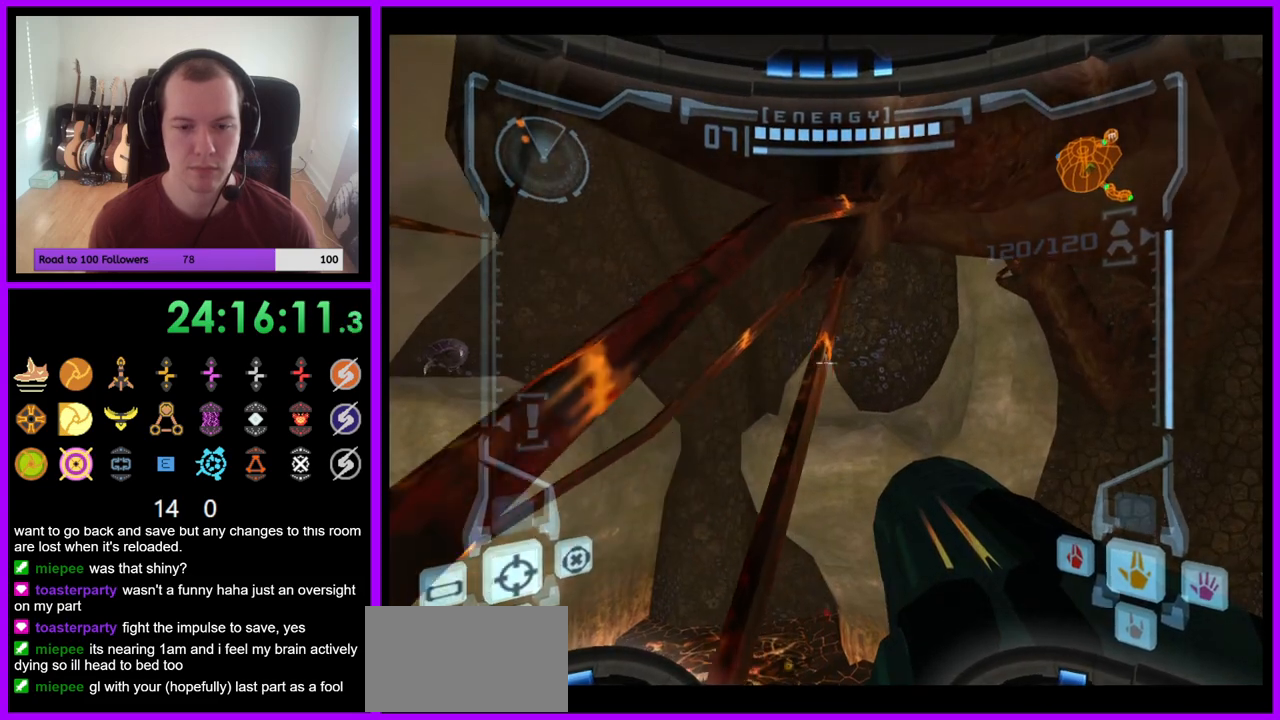
{"dt_ms": 500, "buttons": ["B", "L1"], "left_stick": "center", "right_stick": "center", "events": [[500, "B", "down"]]}
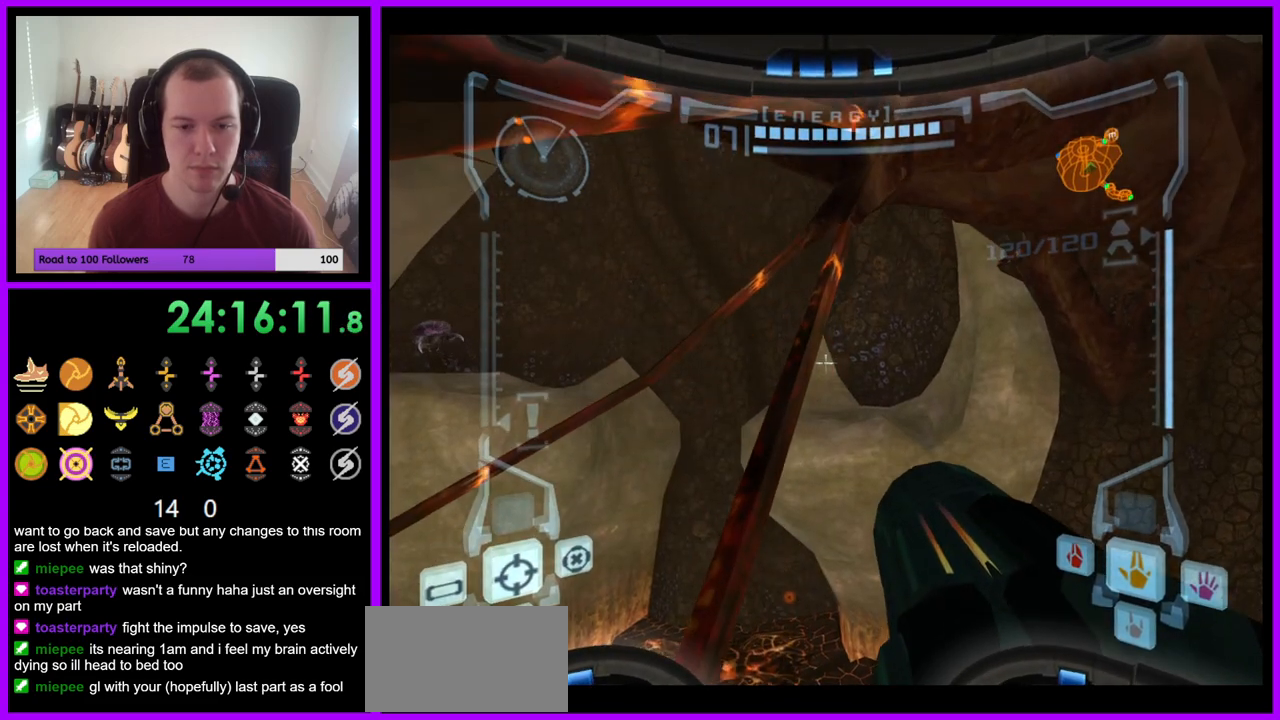
{"dt_ms": 500, "buttons": ["L1"], "left_stick": "center", "right_stick": "center", "events": [[67, "B", "up"], [167, "left_stick", "down"], [467, "left_stick", "center"]]}
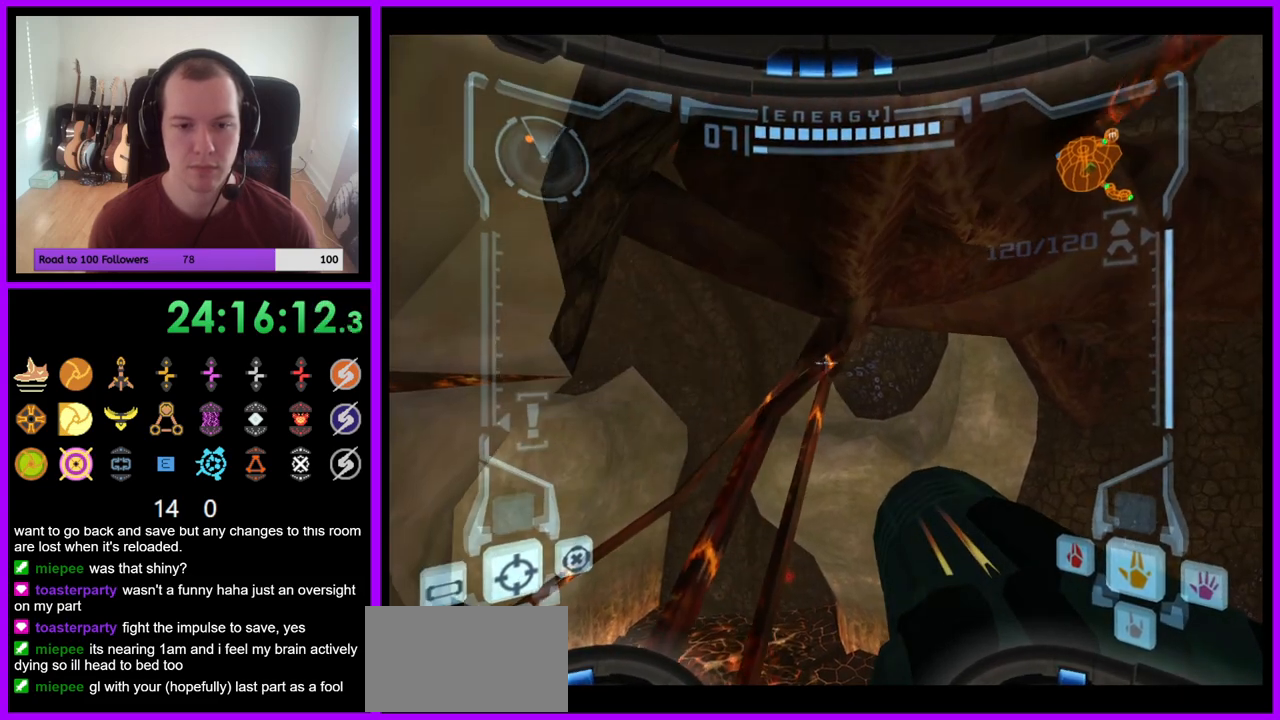
{"dt_ms": 500, "buttons": ["L1"], "left_stick": "center", "right_stick": "center", "events": []}
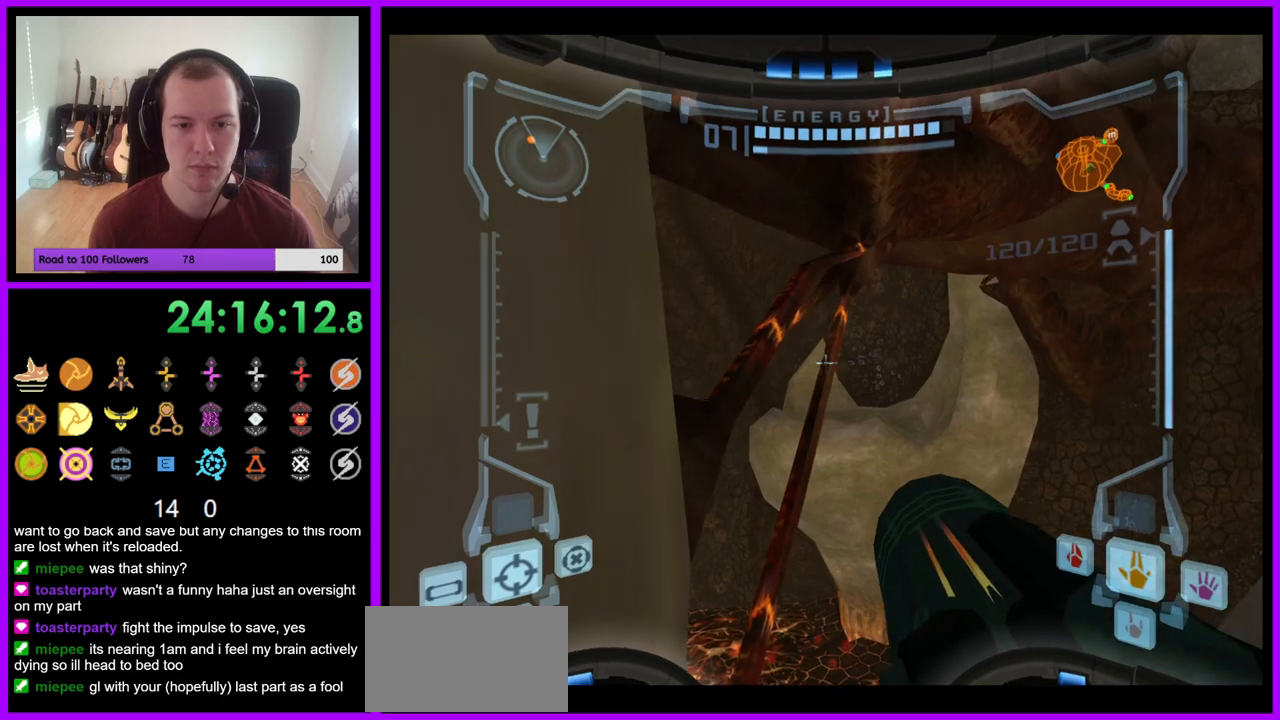
{"dt_ms": 500, "buttons": ["L1"], "left_stick": "center", "right_stick": "center", "events": [[433, "B", "down"], [500, "B", "up"]]}
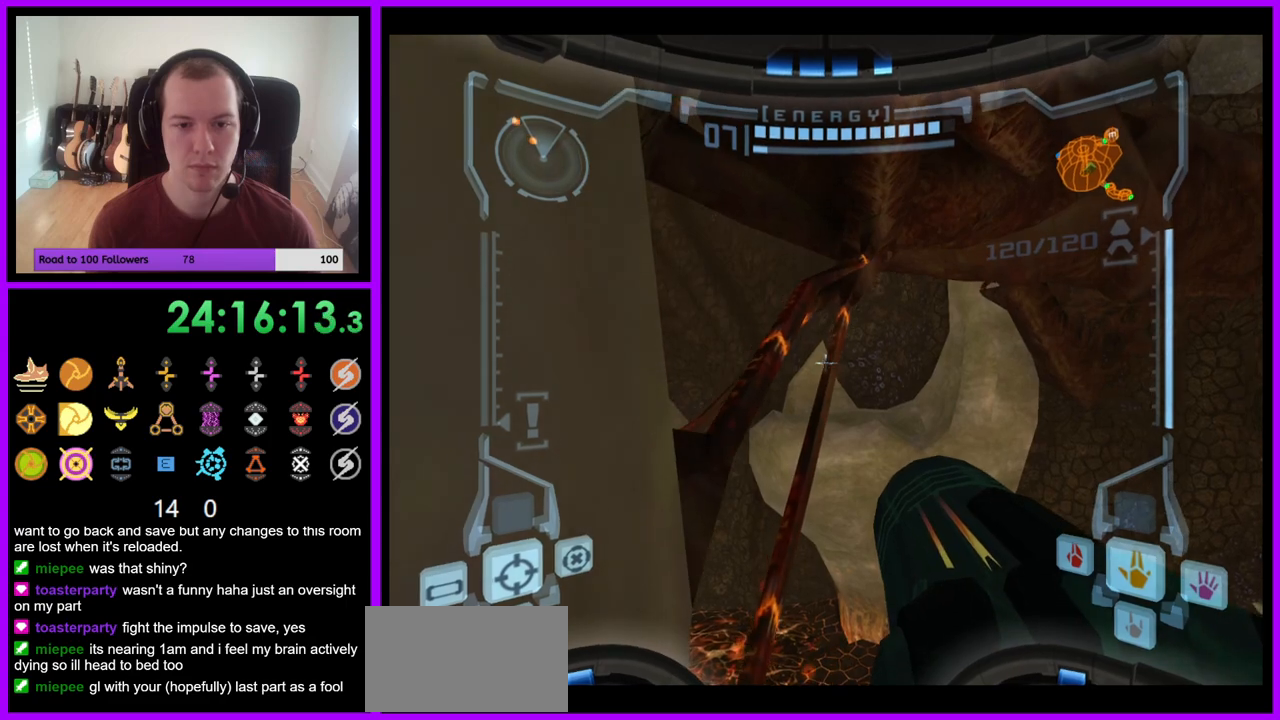
{"dt_ms": 500, "buttons": ["L1"], "left_stick": "center", "right_stick": "center", "events": [[50, "left_stick", "down"], [283, "left_stick", "center"]]}
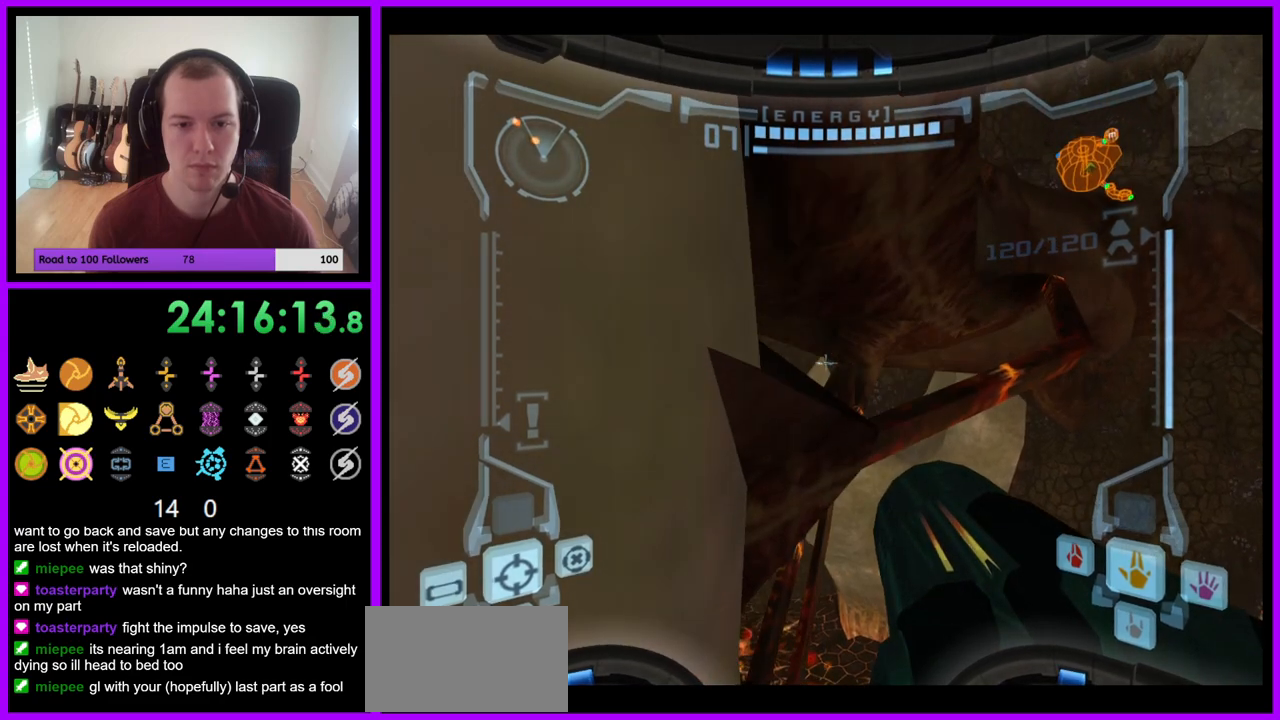
{"dt_ms": 500, "buttons": ["L1"], "left_stick": "center", "right_stick": "center", "events": [[317, "left_stick", "up"], [433, "left_stick", "center"]]}
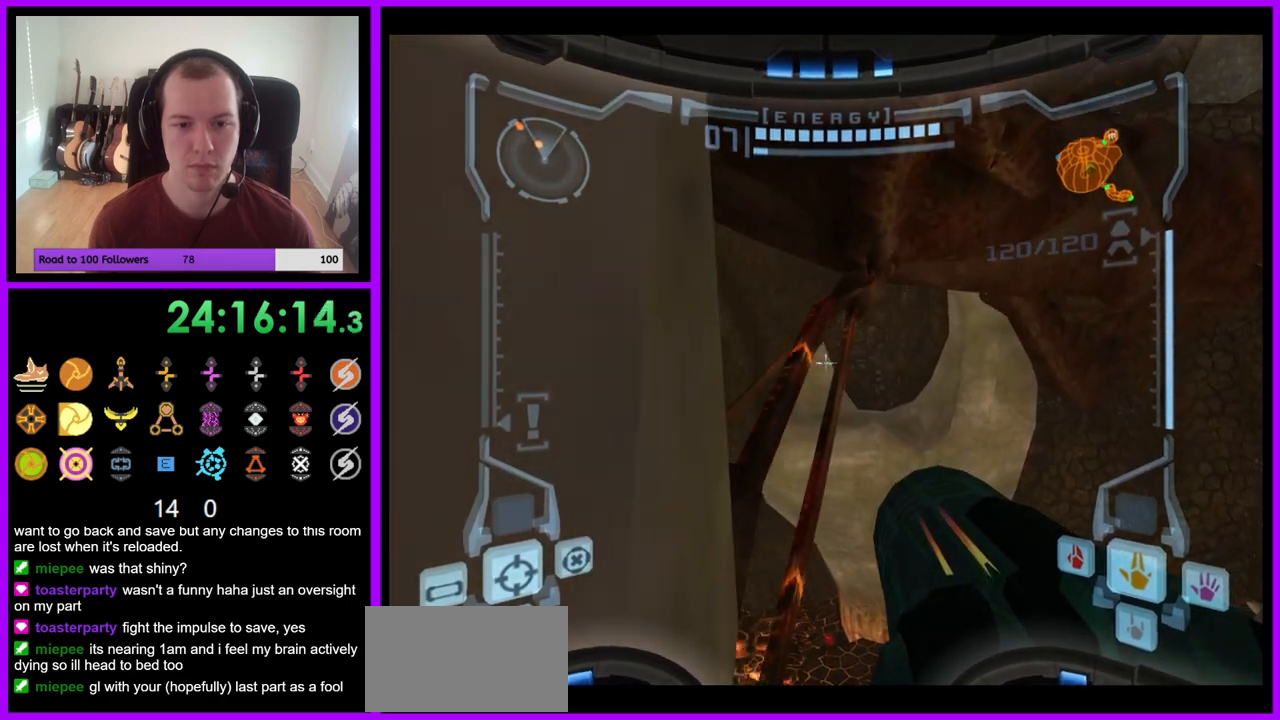
{"dt_ms": 500, "buttons": ["L1"], "left_stick": "center", "right_stick": "center", "events": []}
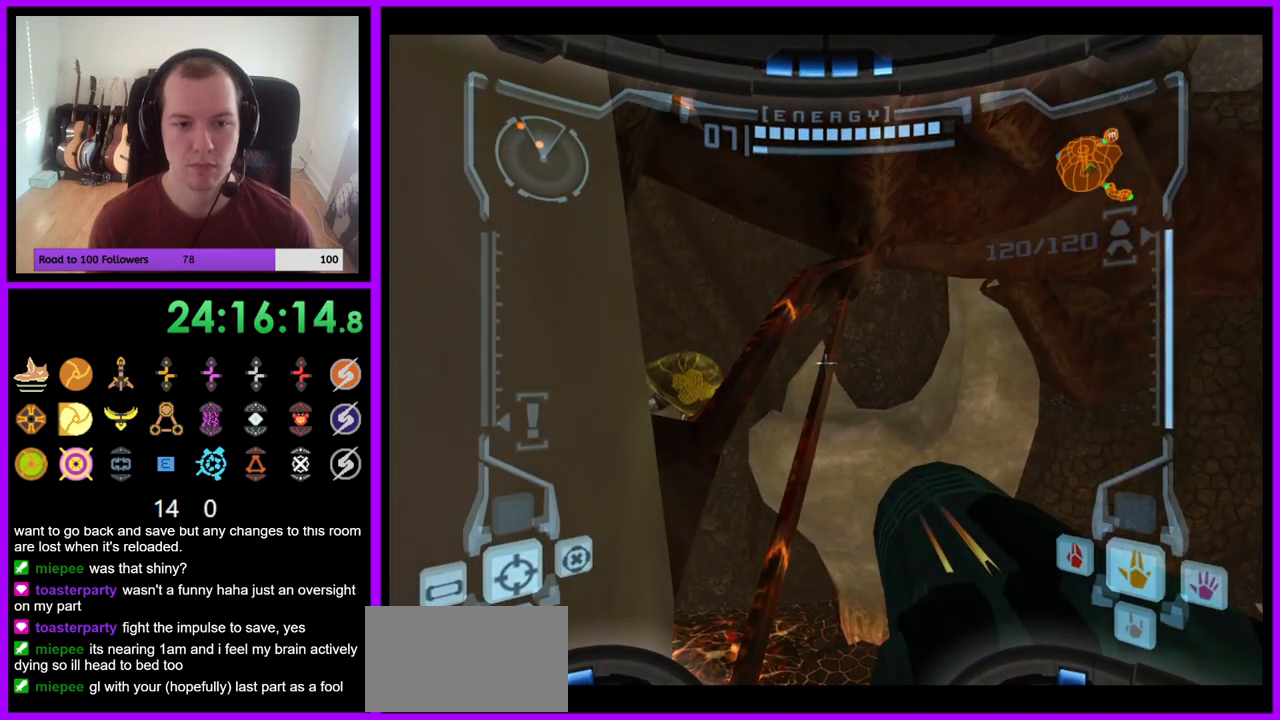
{"dt_ms": 500, "buttons": ["L1"], "left_stick": "up-right", "right_stick": "center", "events": [[17, "left_stick", "left"], [33, "B", "down"], [117, "B", "up"], [167, "left_stick", "right"], [317, "left_stick", "up-right"]]}
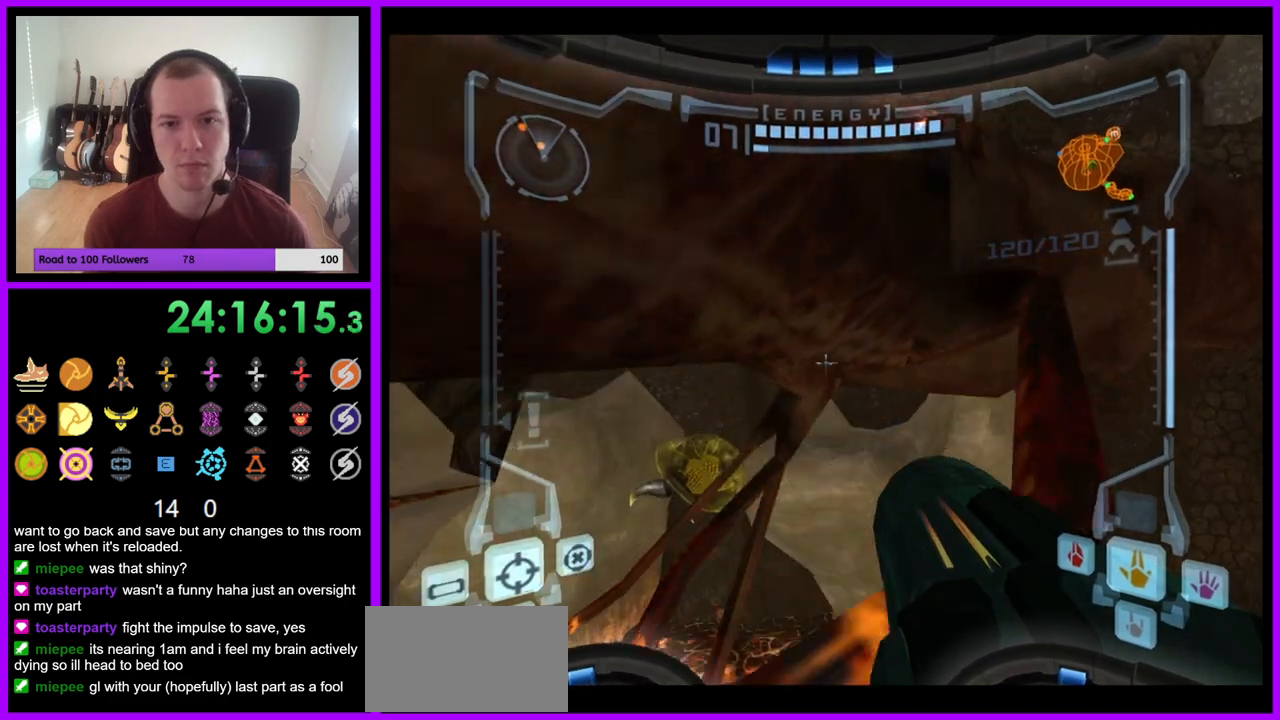
{"dt_ms": 500, "buttons": ["B", "L1"], "left_stick": "up-left", "right_stick": "center", "events": [[183, "B", "down"], [417, "left_stick", "up-left"]]}
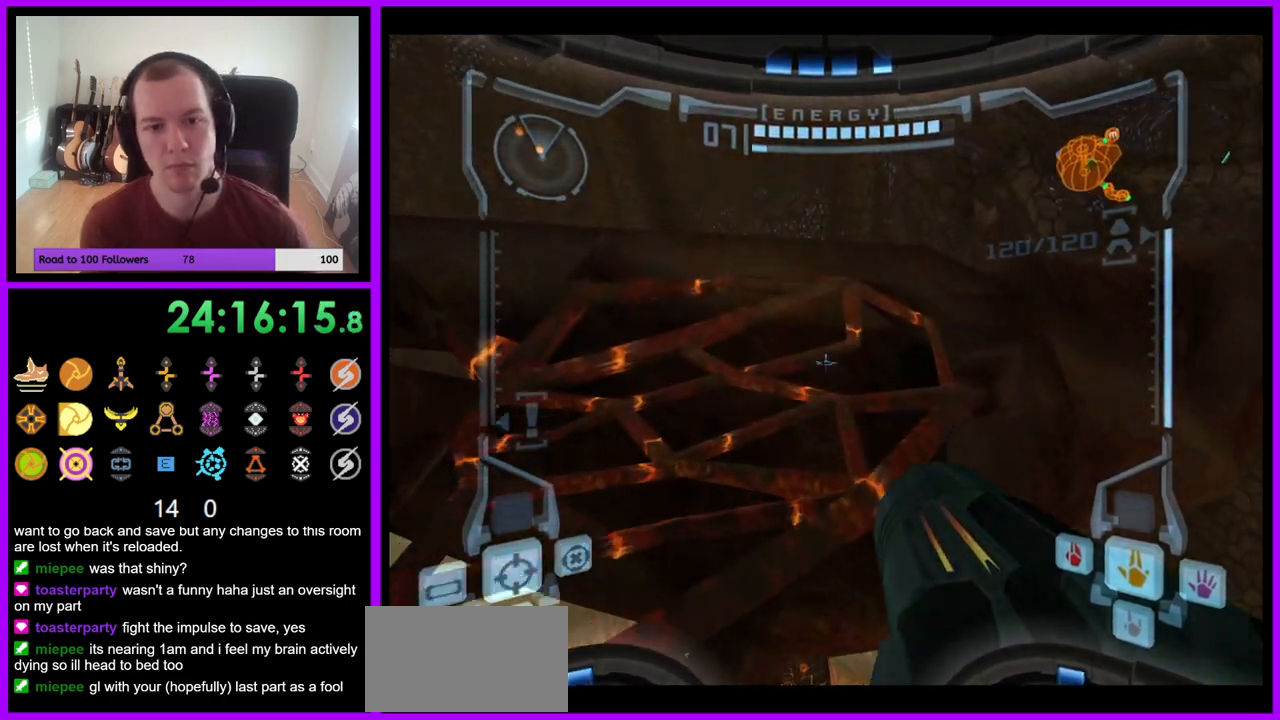
{"dt_ms": 500, "buttons": [], "left_stick": "up-right", "right_stick": "center", "events": [[33, "B", "up"], [433, "L1", "up"], [450, "left_stick", "up-right"]]}
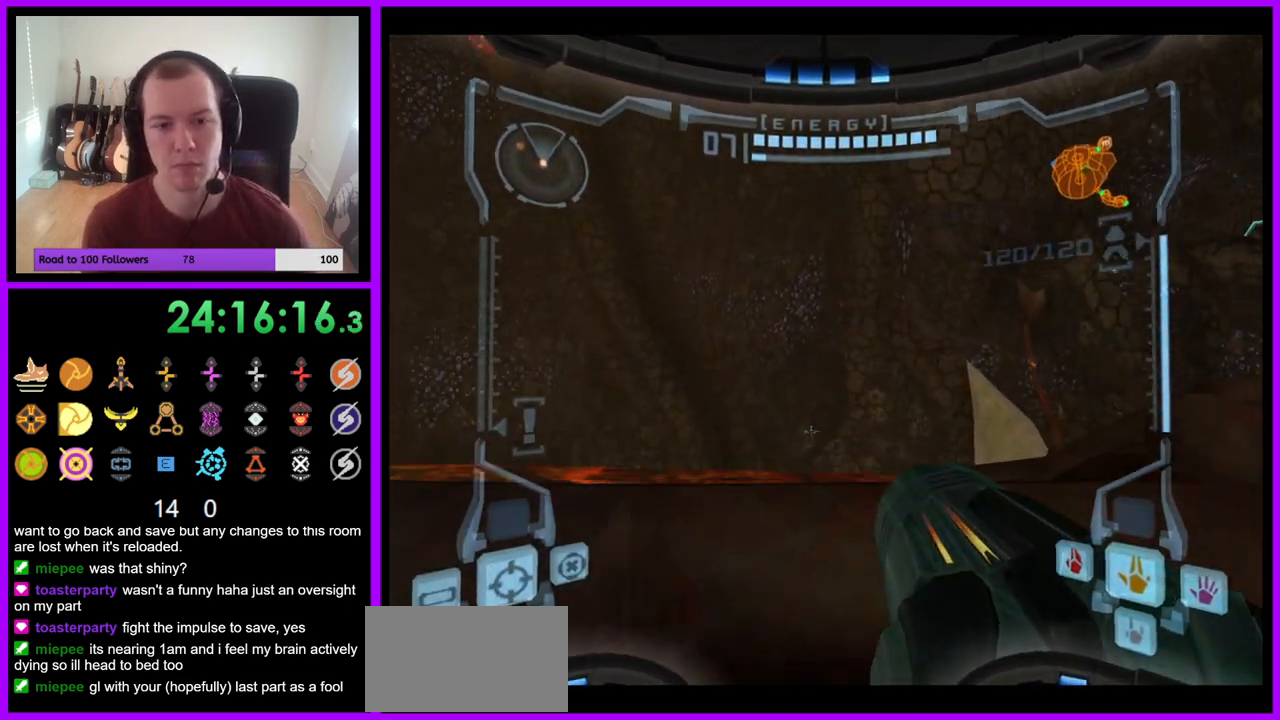
{"dt_ms": 500, "buttons": ["L1"], "left_stick": "up", "right_stick": "center", "events": [[33, "left_stick", "right"], [333, "left_stick", "up-right"], [433, "left_stick", "up"], [450, "L1", "down"]]}
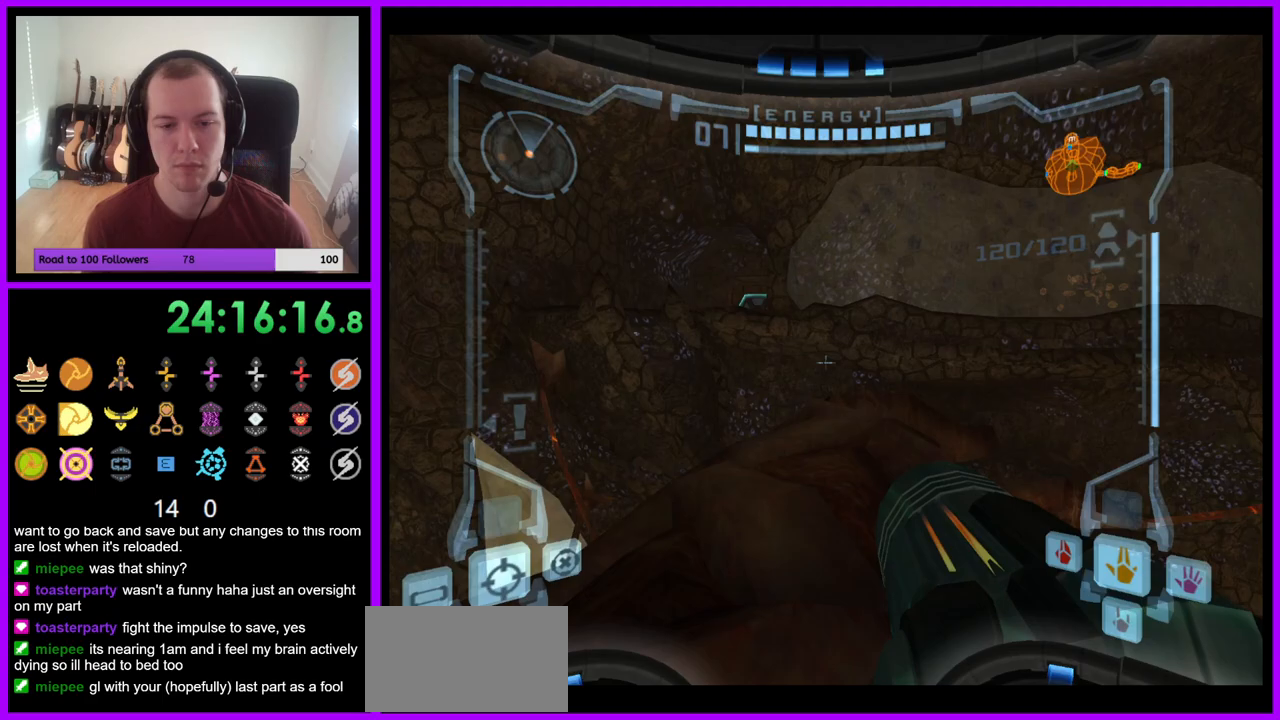
{"dt_ms": 500, "buttons": ["R1"], "left_stick": "up-left", "right_stick": "center", "events": [[100, "B", "down"], [217, "B", "up"], [350, "L1", "up"], [450, "R1", "down"], [467, "left_stick", "up-left"]]}
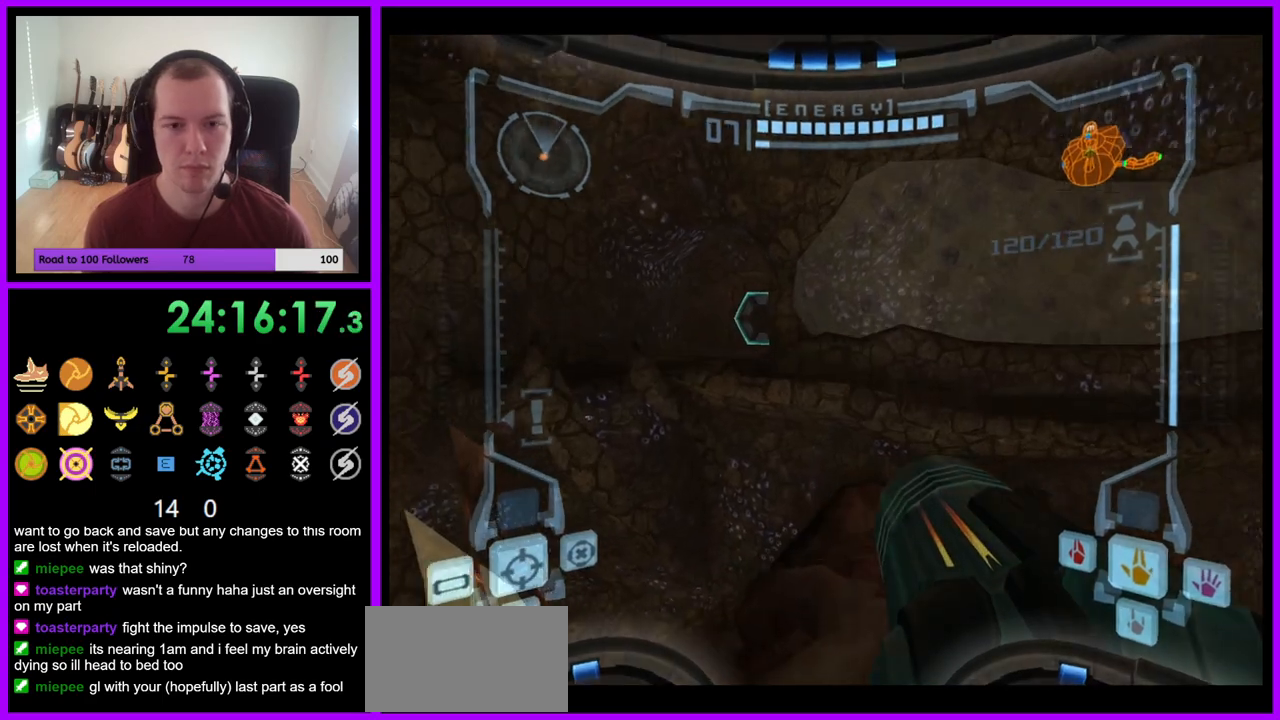
{"dt_ms": 500, "buttons": ["L1", "R1"], "left_stick": "up-left", "right_stick": "center", "events": [[467, "L1", "down"]]}